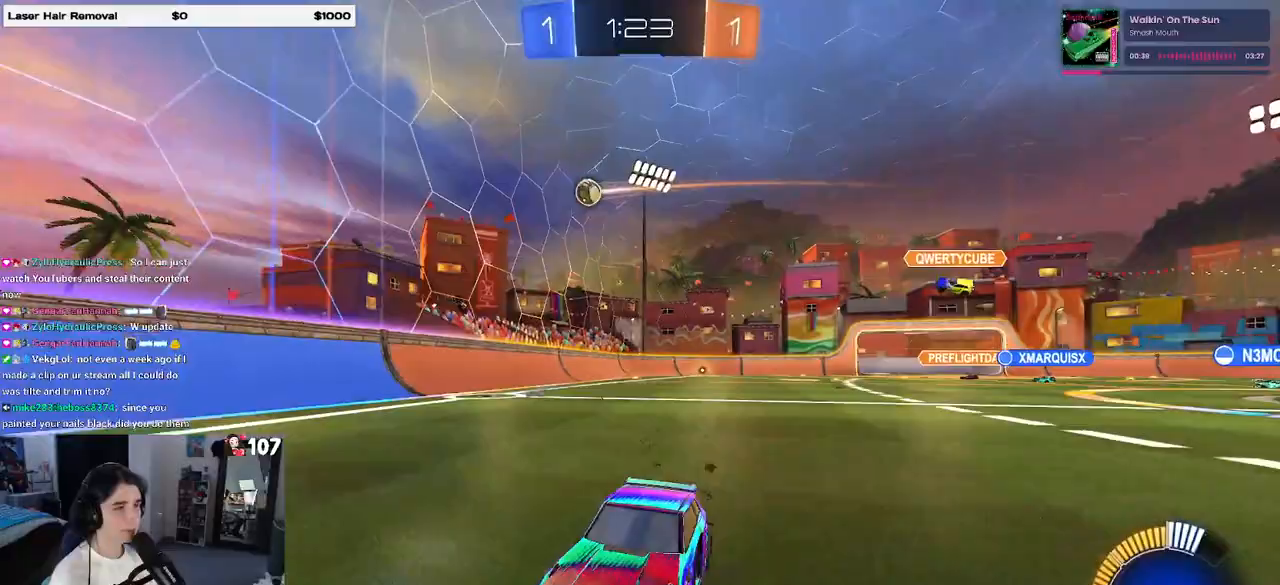
Gameplay with a controller (PlayStation layout); each line is a JSON object with the inputs held at the frame after it. "events" lists button and stick changes between this image and that frame as [ms after this image, input, new state], when the widget could be followed in between. Not read: R2.
{"buttons": [], "left_stick": "center", "right_stick": "center", "events": [[200, "R1", "up"], [267, "left_stick", "right"], [433, "left_stick", "center"]]}
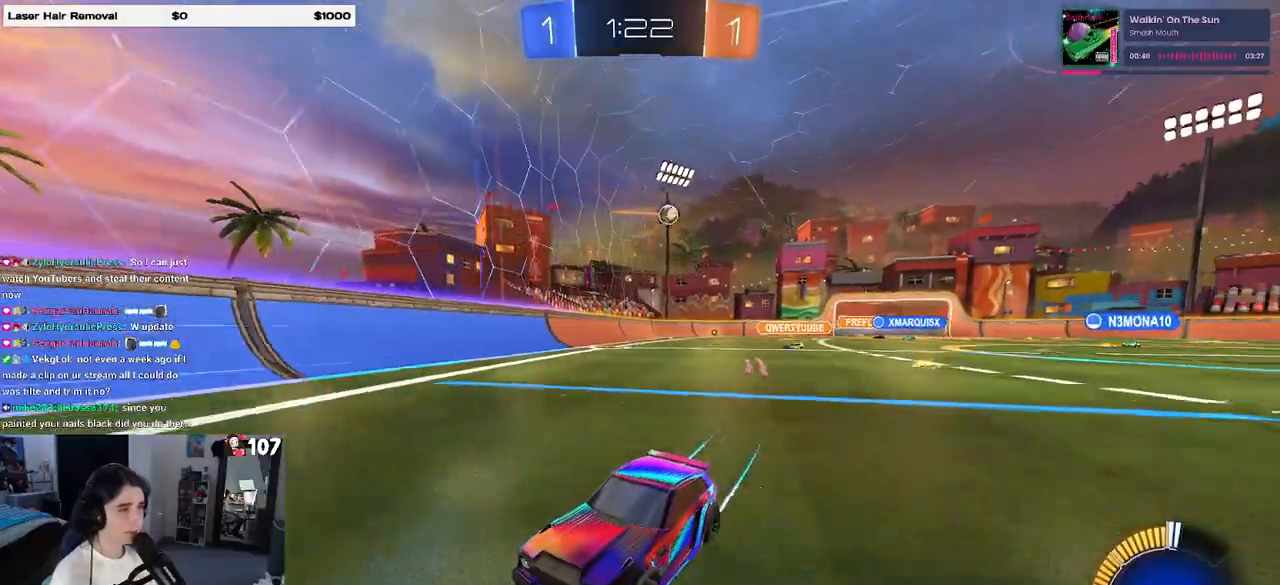
{"buttons": [], "left_stick": "left", "right_stick": "center", "events": [[83, "left_stick", "left"]]}
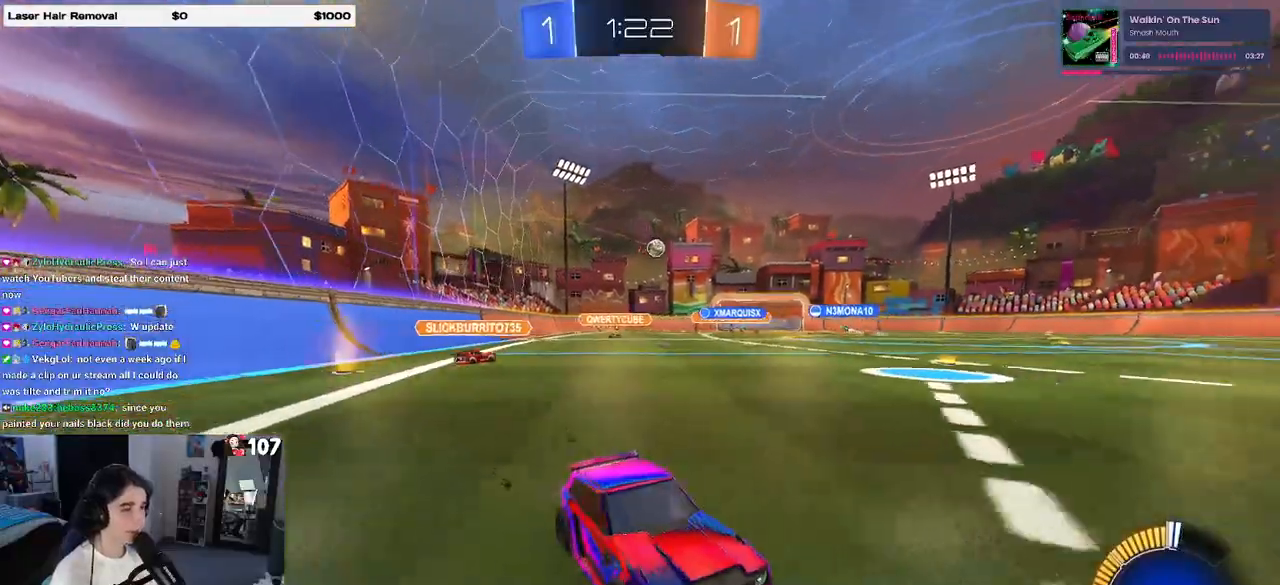
{"buttons": [], "left_stick": "left", "right_stick": "center", "events": [[150, "left_stick", "center"], [317, "left_stick", "left"]]}
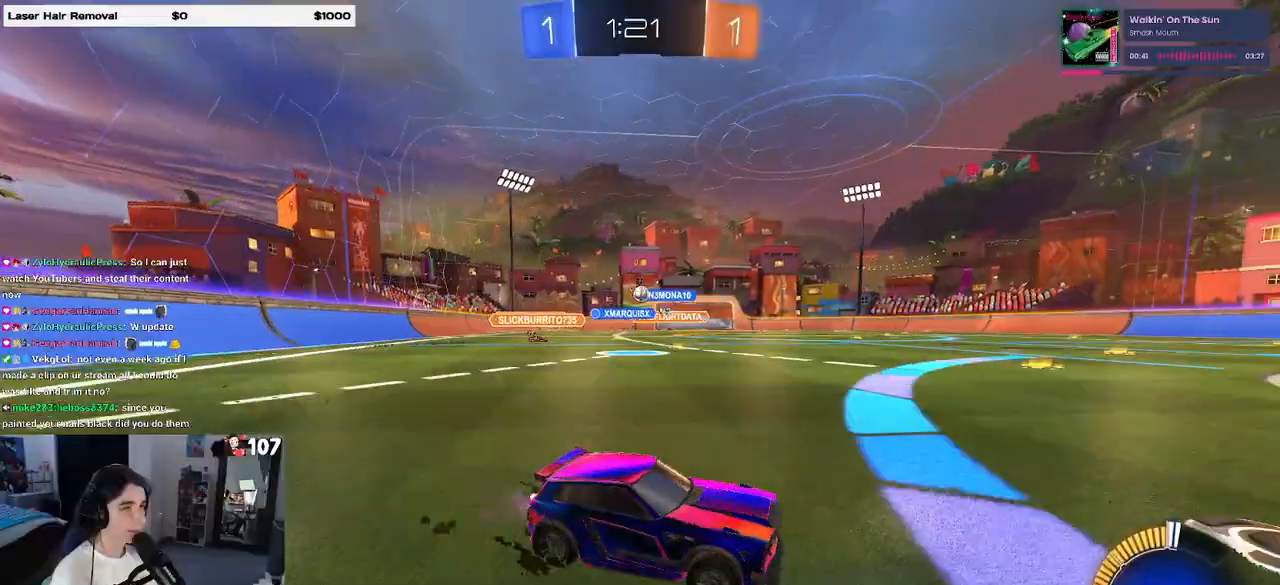
{"buttons": [], "left_stick": "left", "right_stick": "center", "events": []}
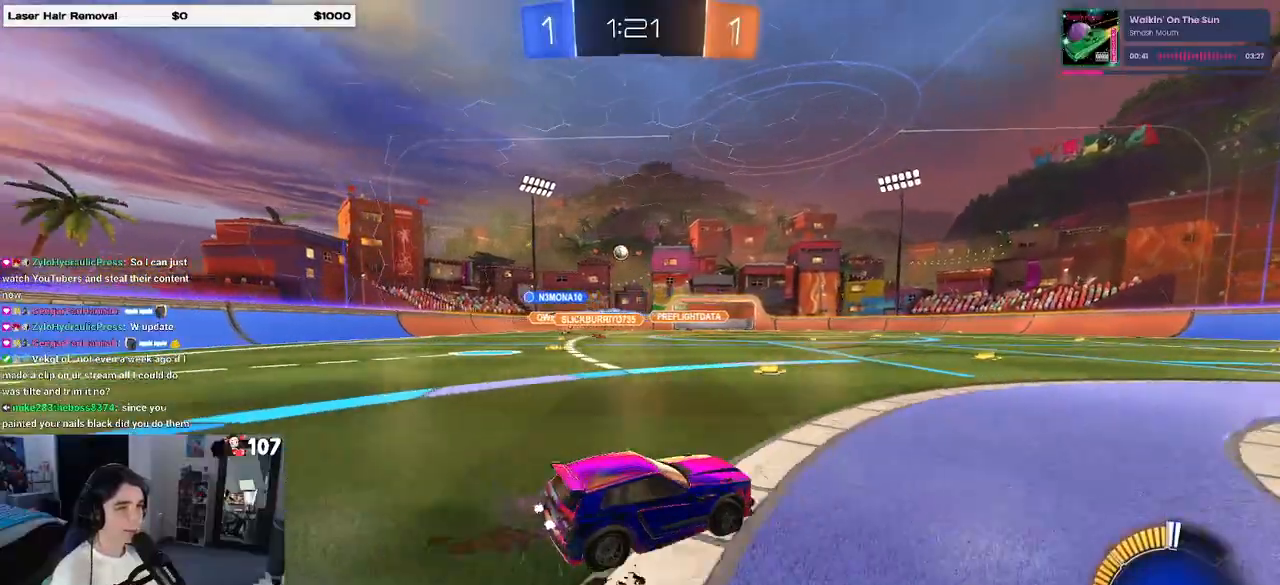
{"buttons": [], "left_stick": "left", "right_stick": "center", "events": [[150, "SQUARE", "down"], [233, "SQUARE", "up"]]}
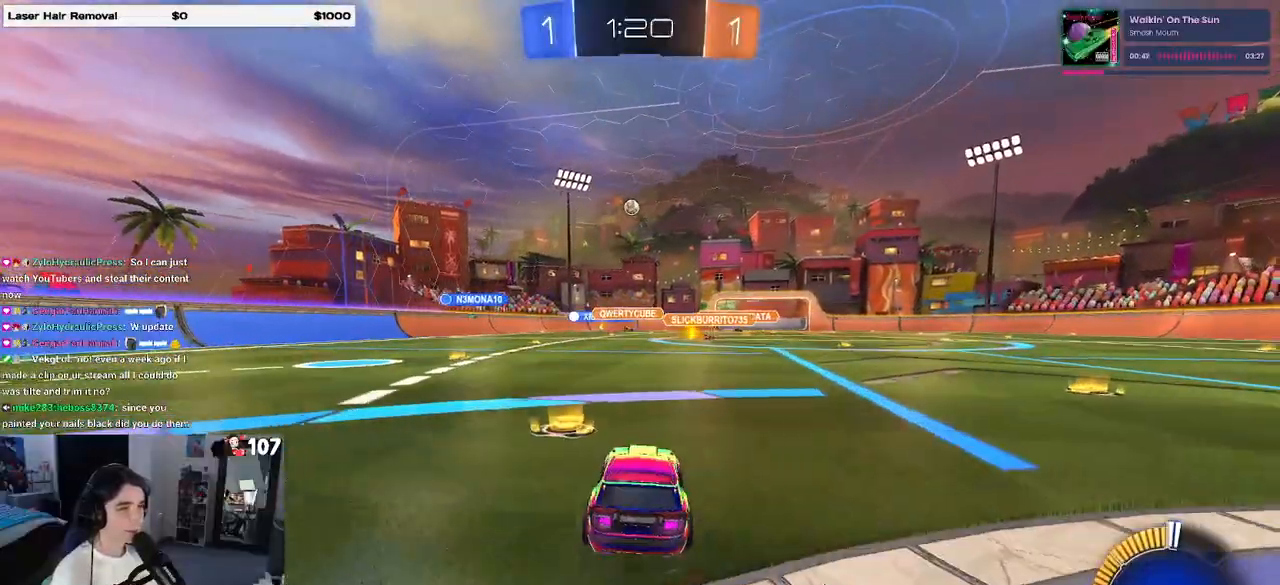
{"buttons": ["R1"], "left_stick": "center", "right_stick": "center", "events": [[150, "left_stick", "center"], [450, "R1", "down"]]}
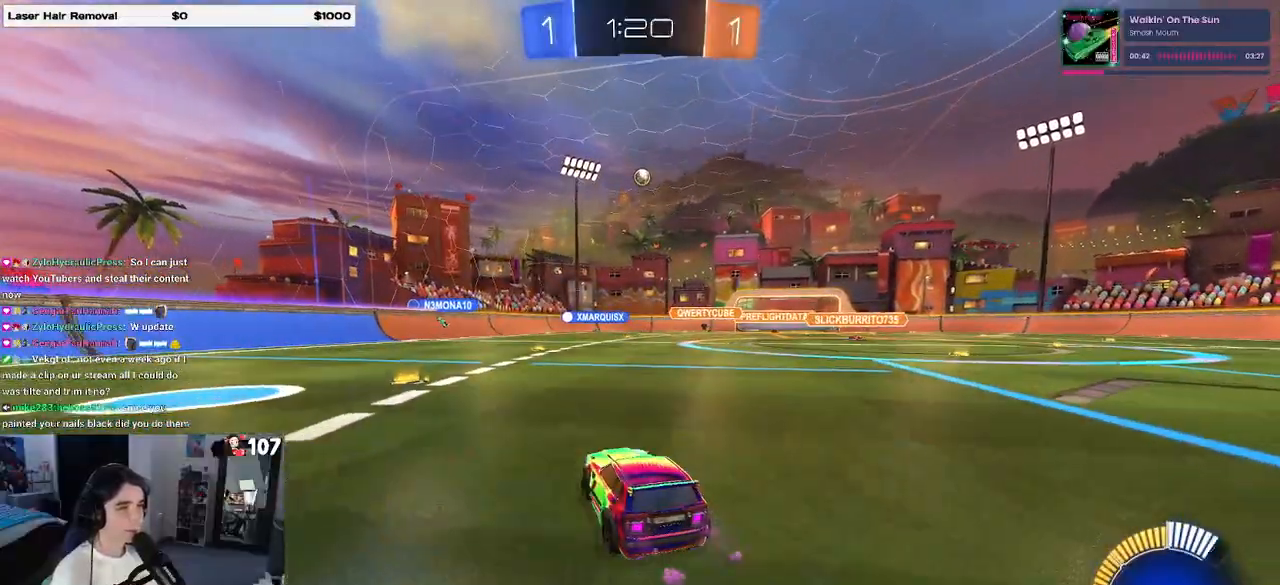
{"buttons": [], "left_stick": "right", "right_stick": "center", "events": [[17, "left_stick", "left"], [233, "left_stick", "center"], [400, "R1", "up"], [483, "left_stick", "right"]]}
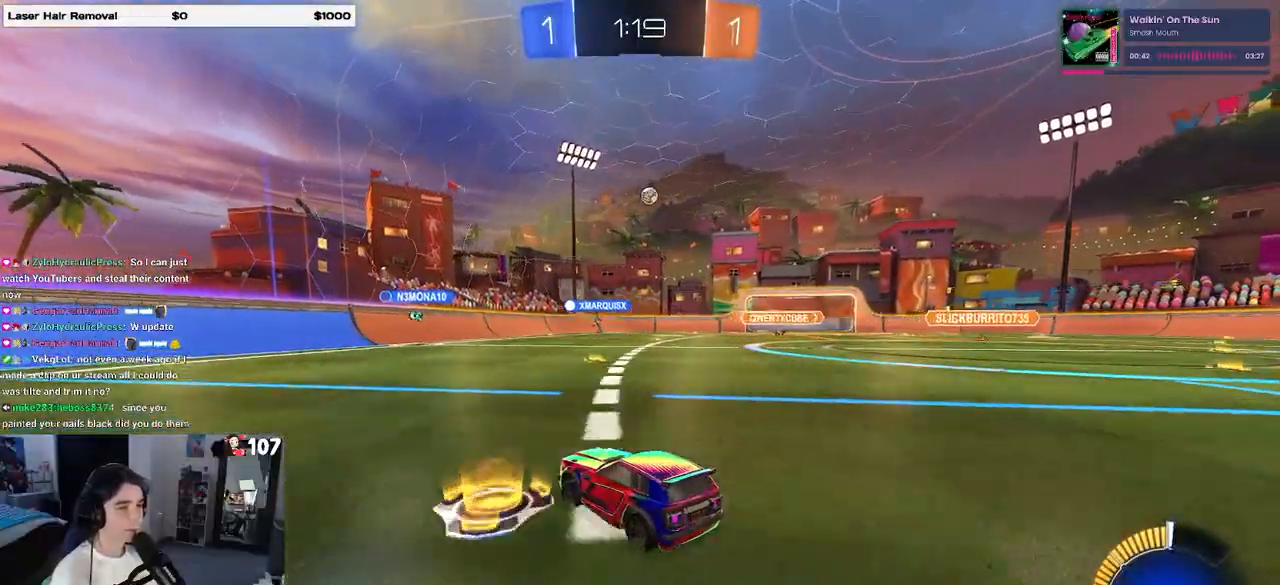
{"buttons": ["R1"], "left_stick": "right", "right_stick": "center", "events": [[300, "R1", "down"]]}
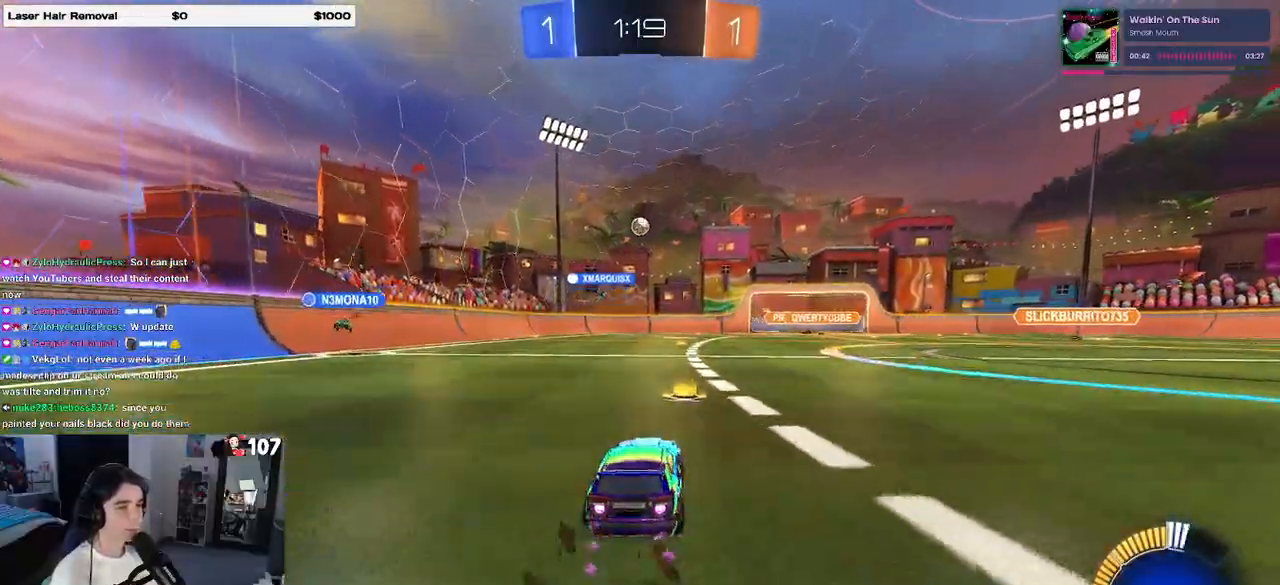
{"buttons": [], "left_stick": "center", "right_stick": "center", "events": [[17, "left_stick", "center"], [250, "R1", "up"]]}
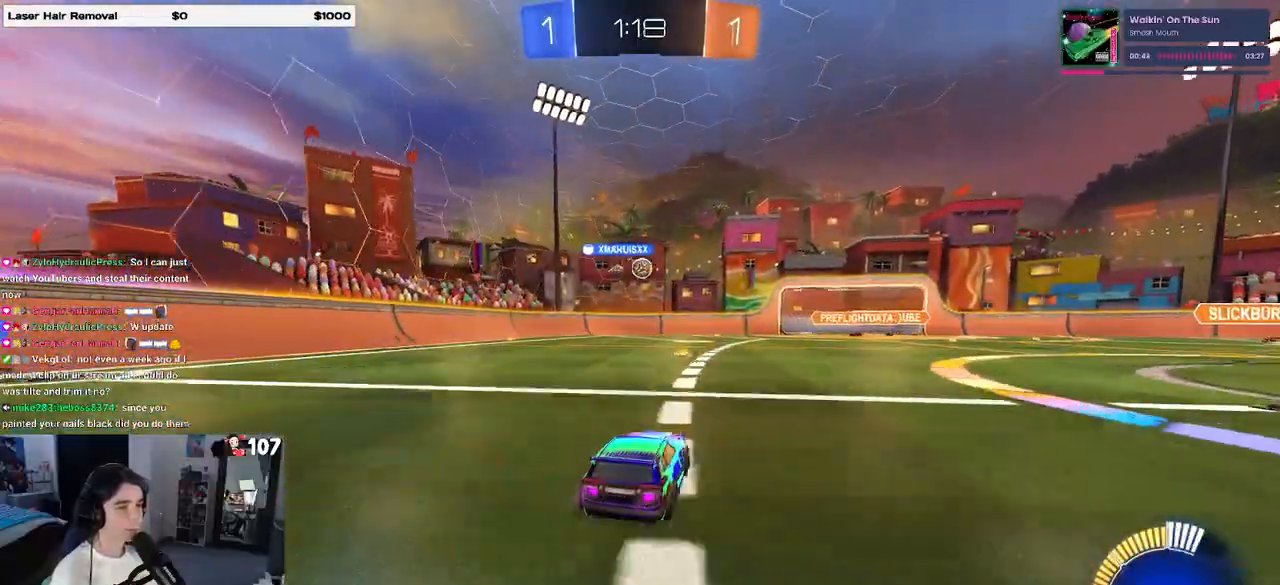
{"buttons": [], "left_stick": "right", "right_stick": "center", "events": [[250, "left_stick", "right"], [417, "SQUARE", "down"], [483, "SQUARE", "up"]]}
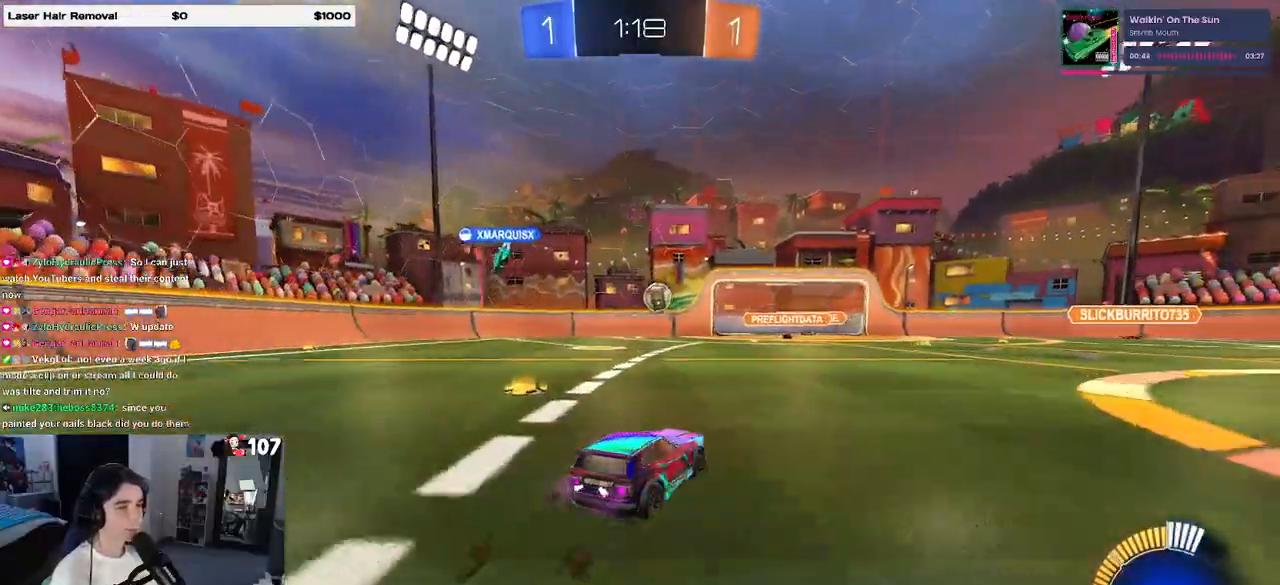
{"buttons": ["R1"], "left_stick": "center", "right_stick": "center", "events": [[83, "left_stick", "center"], [133, "left_stick", "down-left"], [167, "CROSS", "down"], [217, "left_stick", "down"], [300, "R1", "down"], [450, "CROSS", "up"], [483, "left_stick", "center"]]}
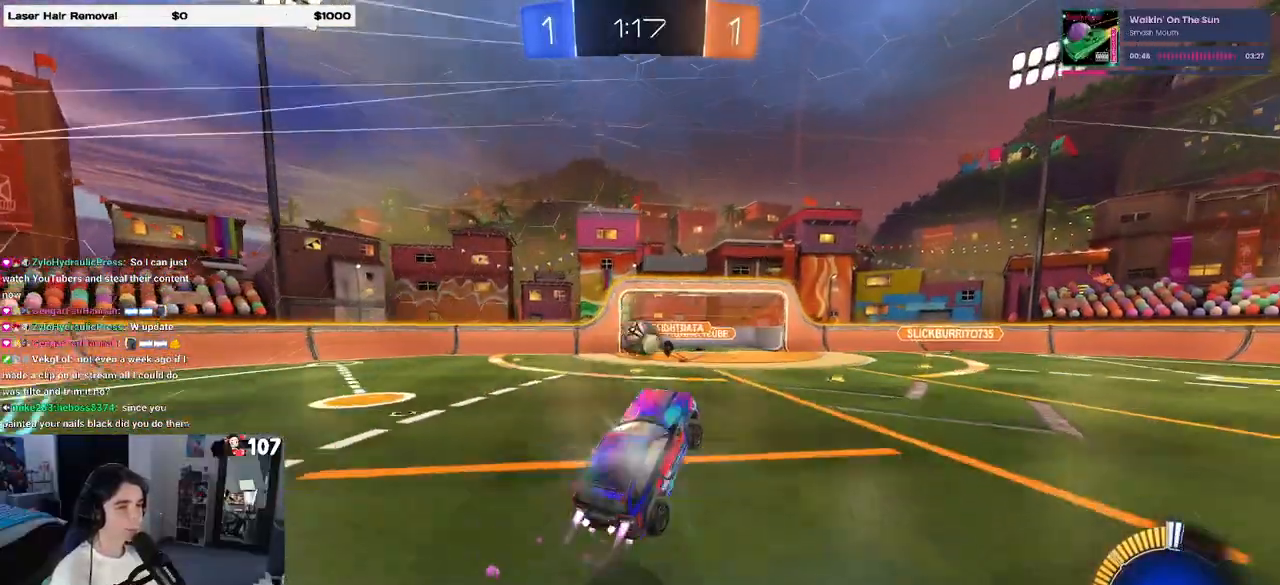
{"buttons": [], "left_stick": "up-right", "right_stick": "center", "events": [[200, "R1", "up"], [200, "left_stick", "up"], [500, "left_stick", "up-right"]]}
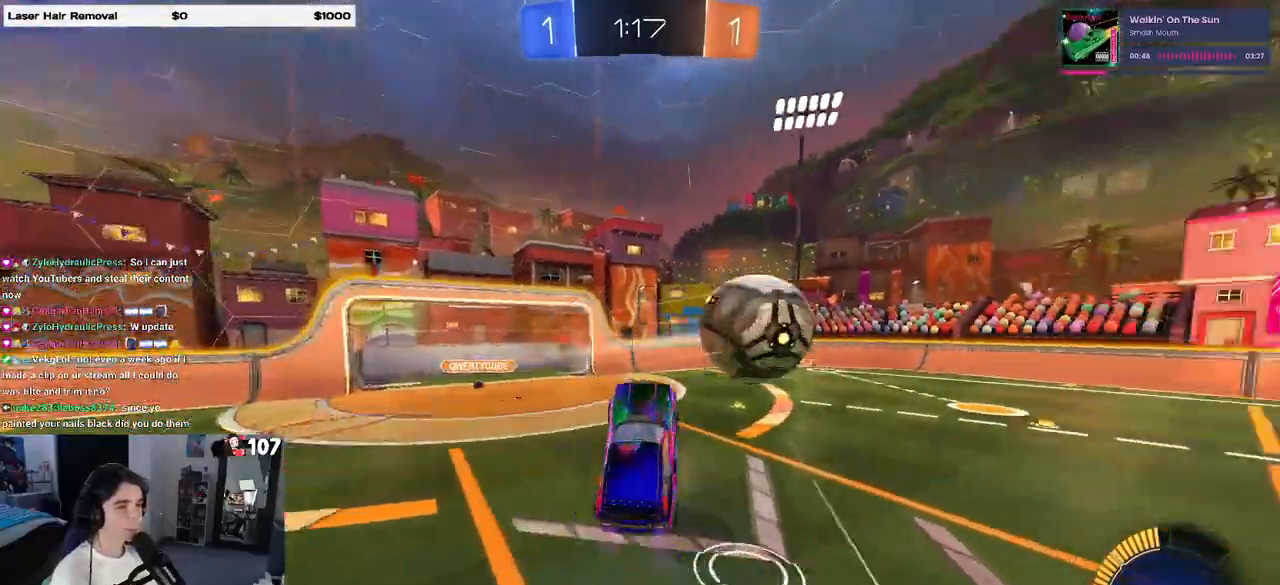
{"buttons": [], "left_stick": "center", "right_stick": "center", "events": [[283, "left_stick", "center"]]}
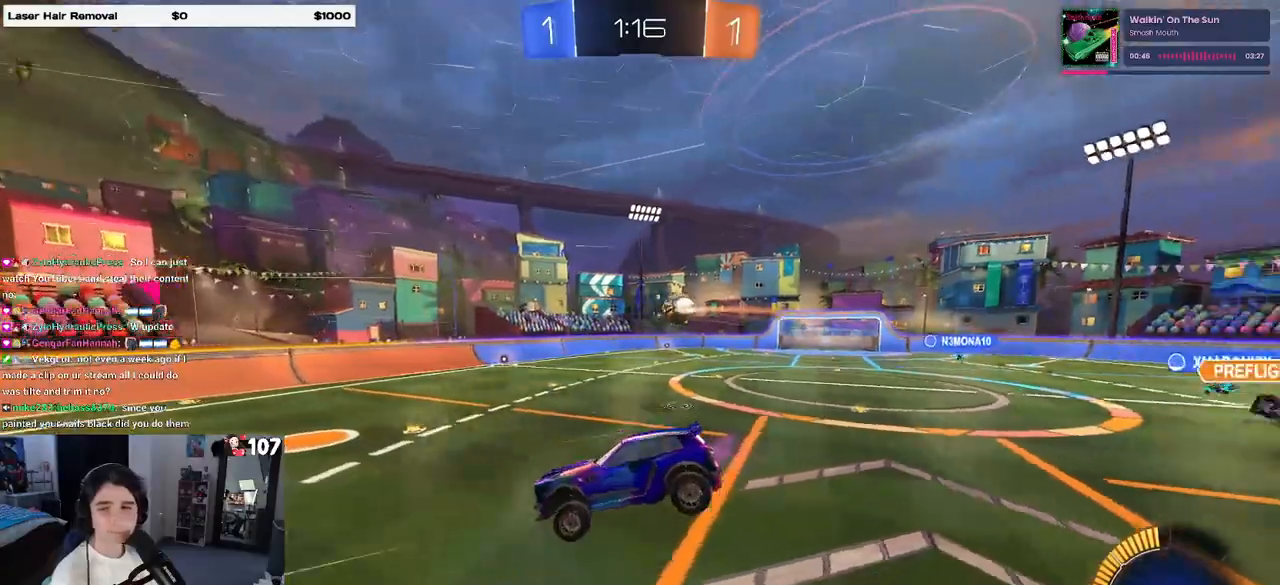
{"buttons": [], "left_stick": "center", "right_stick": "center", "events": [[67, "left_stick", "down"], [183, "left_stick", "center"]]}
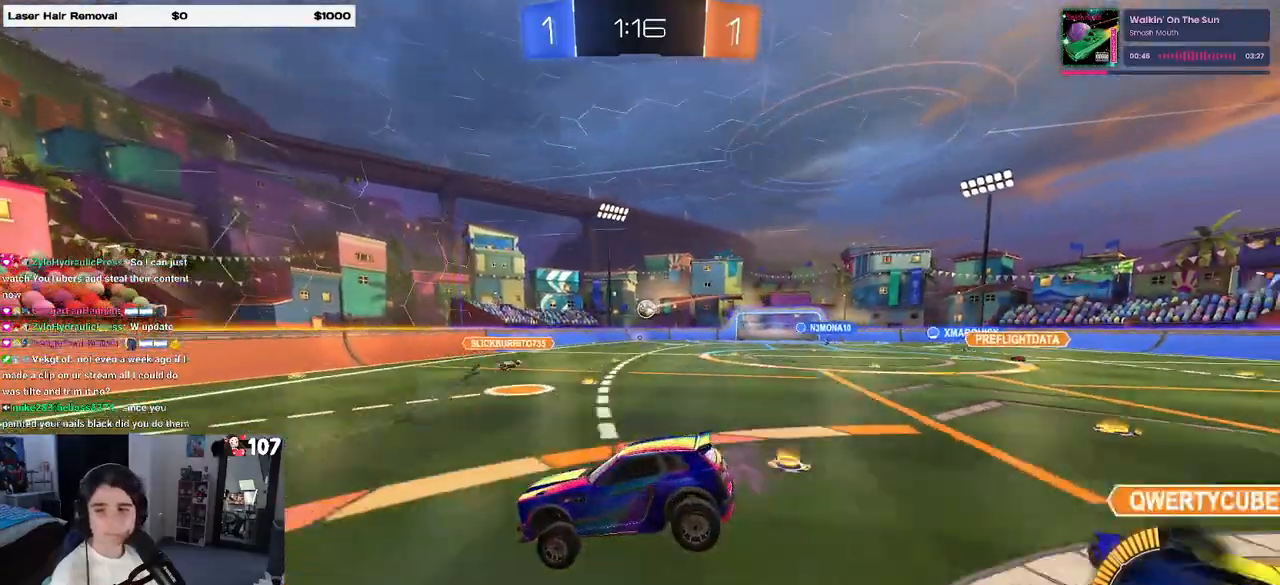
{"buttons": ["R1"], "left_stick": "right", "right_stick": "center", "events": [[100, "left_stick", "right"], [217, "R1", "down"]]}
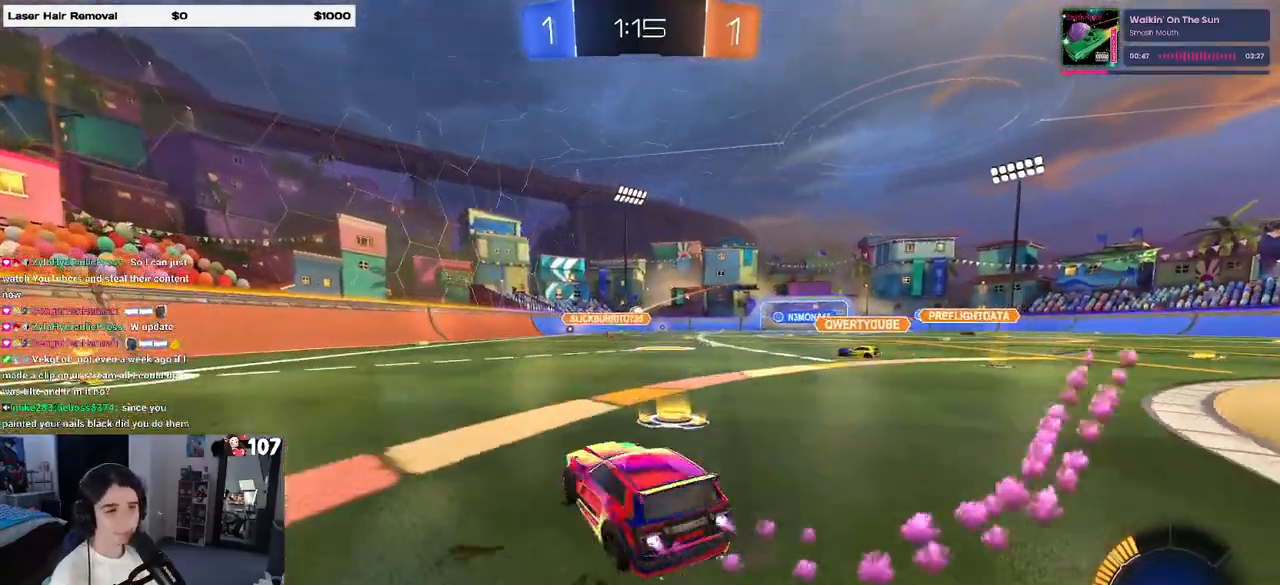
{"buttons": ["R1"], "left_stick": "center", "right_stick": "center", "events": [[383, "left_stick", "center"]]}
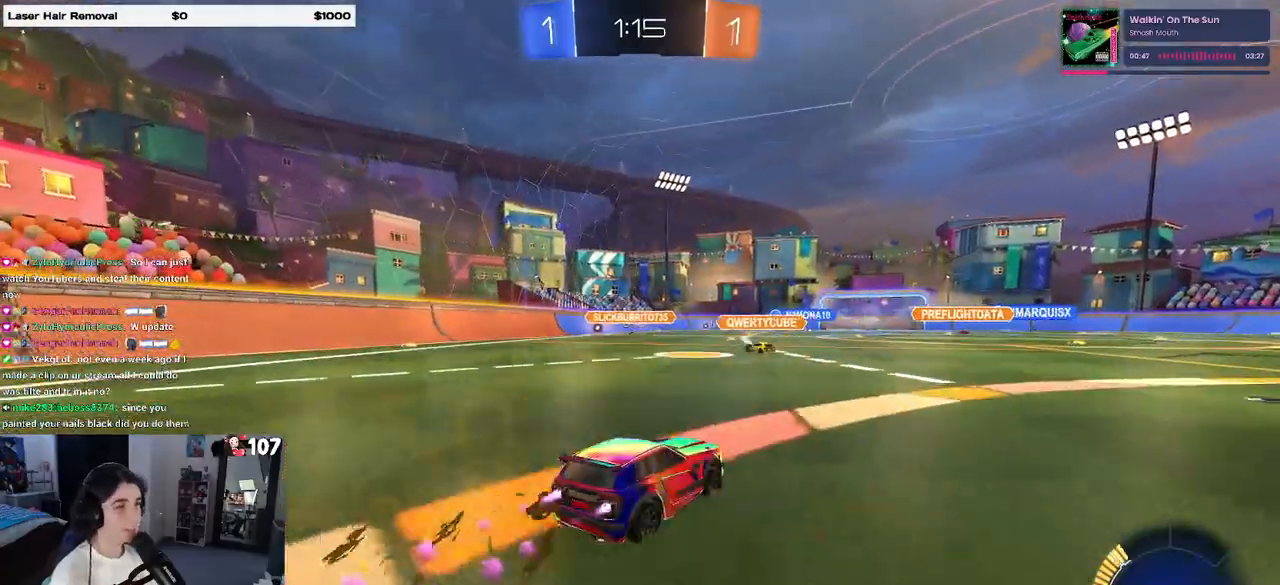
{"buttons": ["SQUARE", "R1"], "left_stick": "down", "right_stick": "center", "events": [[67, "CROSS", "down"], [100, "left_stick", "up-left"], [150, "CROSS", "up"], [233, "CROSS", "down"], [317, "SQUARE", "down"], [333, "CROSS", "up"], [333, "left_stick", "down"]]}
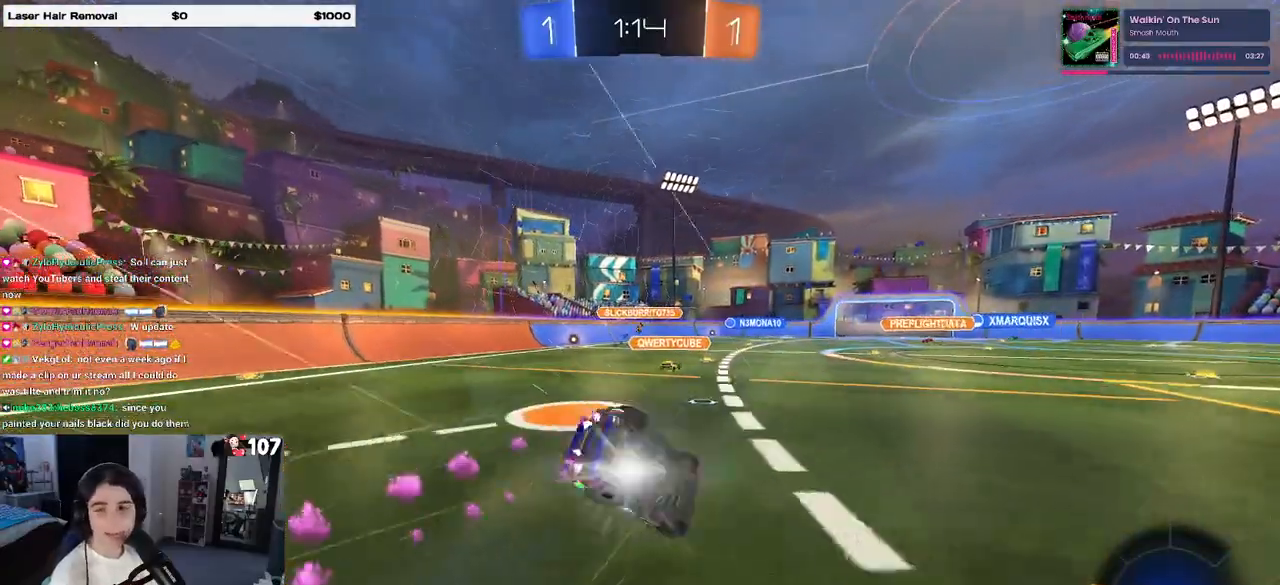
{"buttons": ["SQUARE"], "left_stick": "down-left", "right_stick": "center", "events": [[50, "left_stick", "down-left"], [83, "R1", "up"]]}
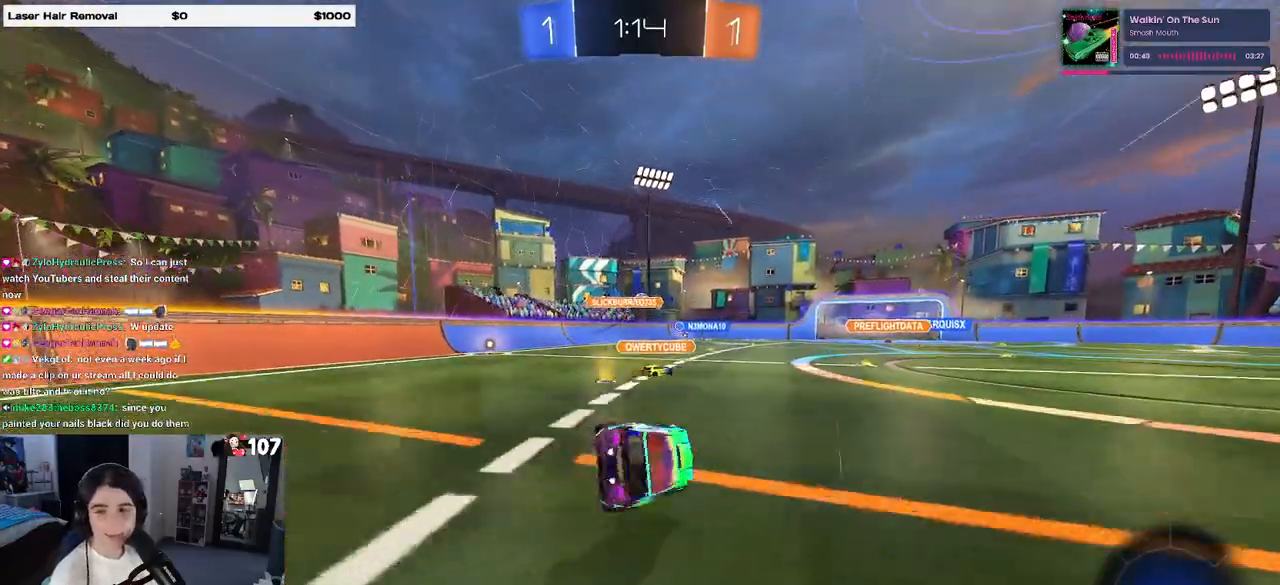
{"buttons": [], "left_stick": "center", "right_stick": "center", "events": [[117, "SQUARE", "up"], [183, "left_stick", "center"]]}
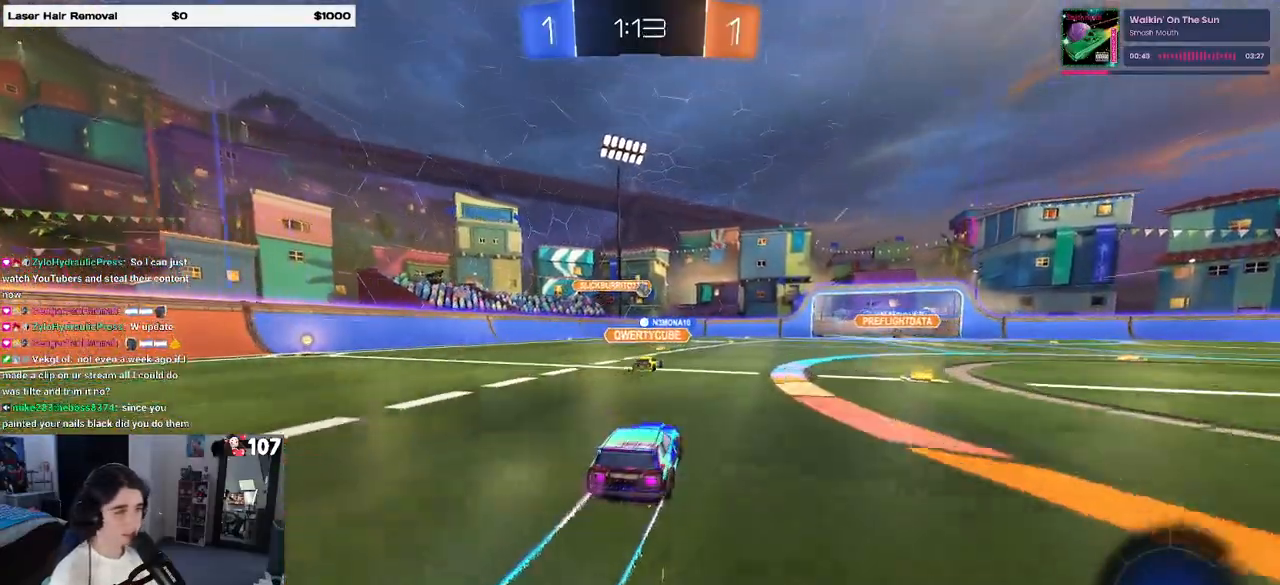
{"buttons": [], "left_stick": "left", "right_stick": "center", "events": [[300, "left_stick", "right"], [433, "left_stick", "left"]]}
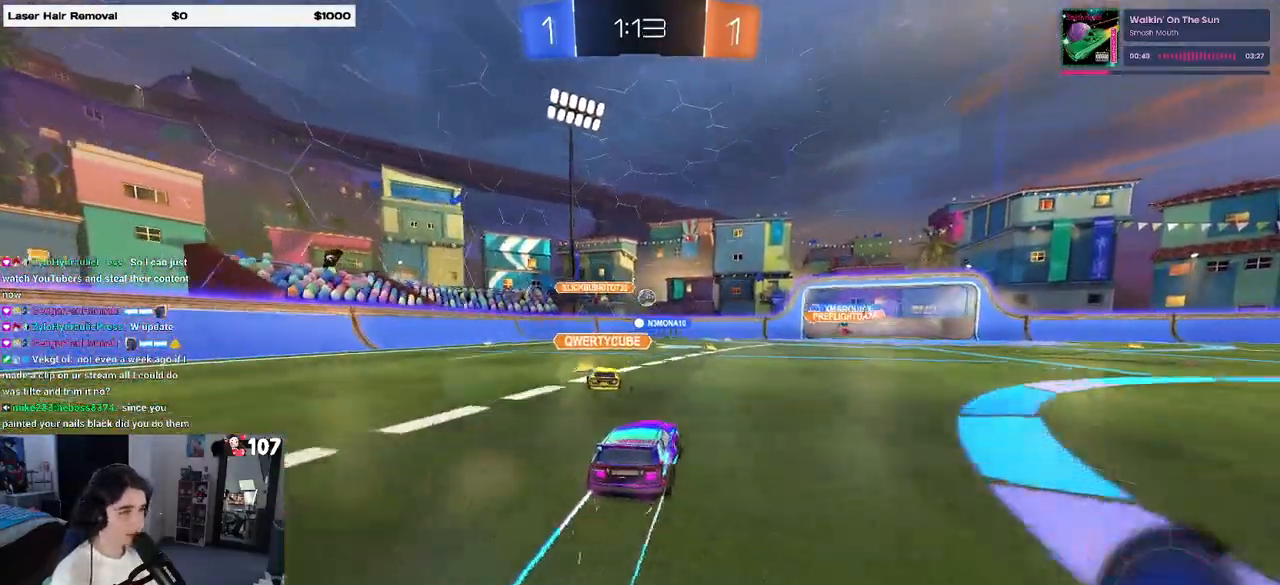
{"buttons": [], "left_stick": "center", "right_stick": "center", "events": [[33, "left_stick", "center"], [67, "R1", "down"], [150, "left_stick", "left"], [483, "R1", "up"], [483, "left_stick", "center"]]}
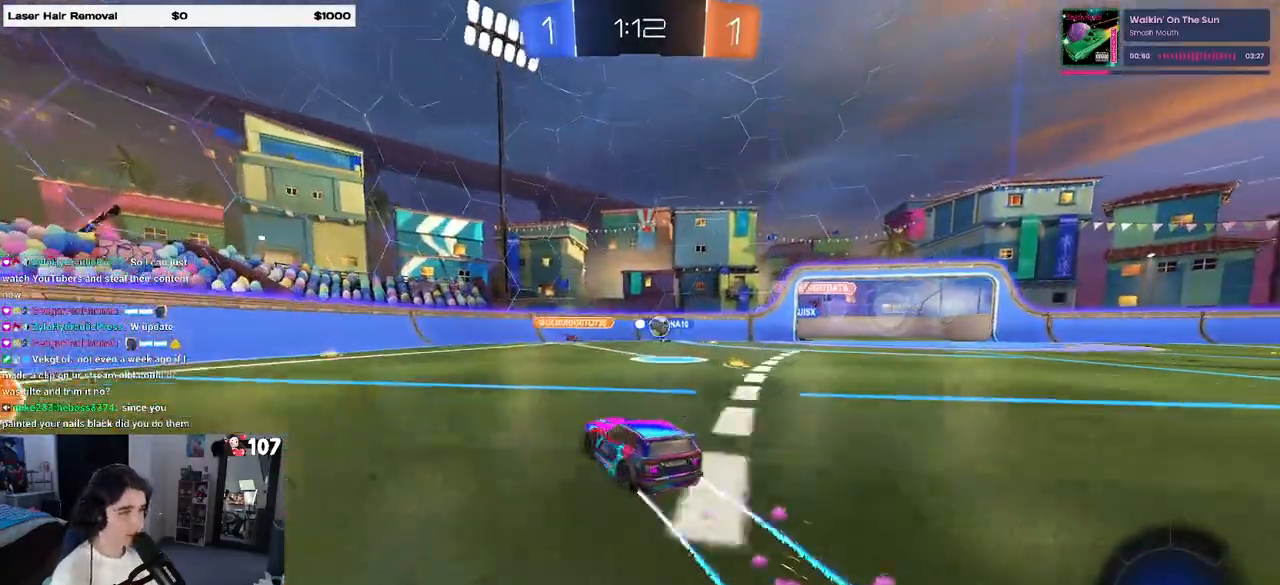
{"buttons": [], "left_stick": "right", "right_stick": "center", "events": [[50, "left_stick", "right"]]}
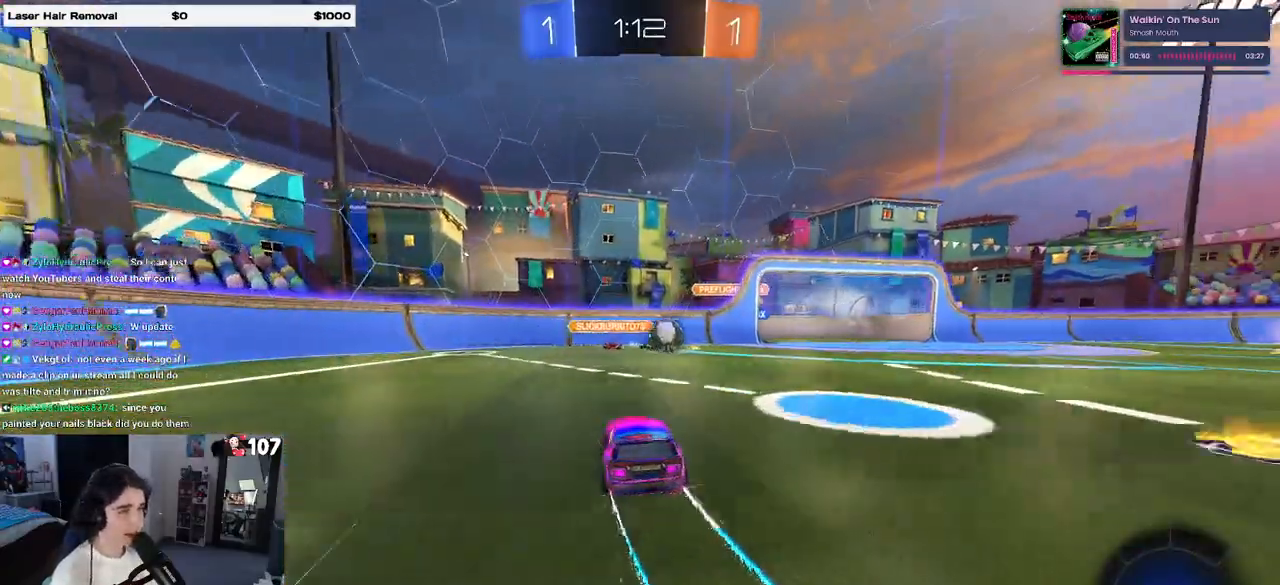
{"buttons": [], "left_stick": "right", "right_stick": "center", "events": [[50, "left_stick", "center"], [417, "left_stick", "right"]]}
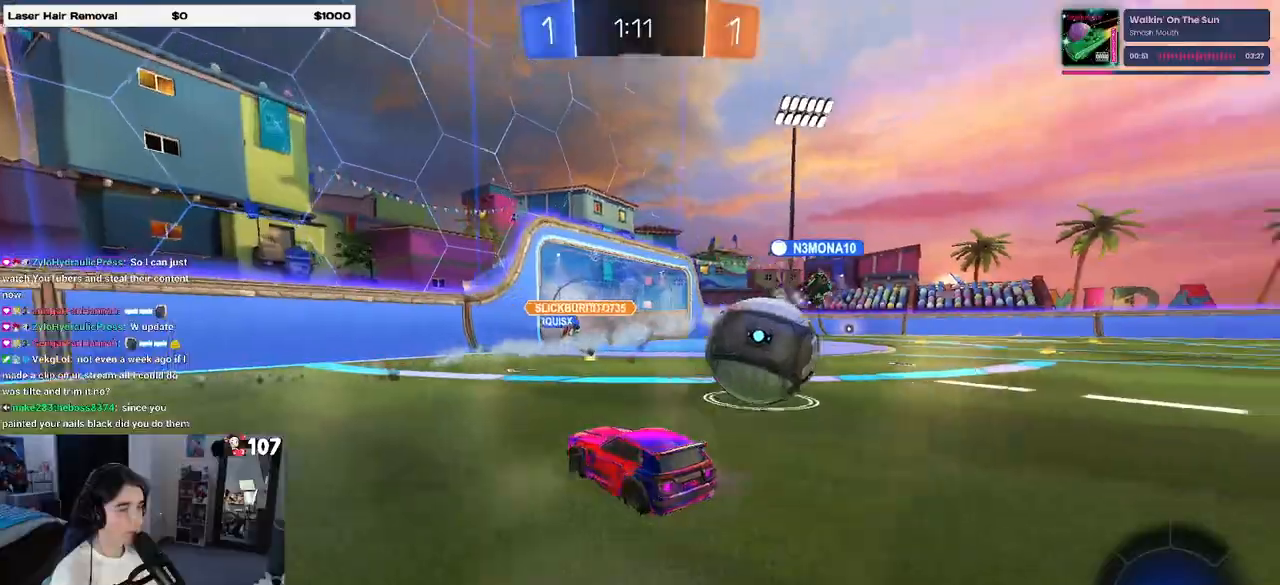
{"buttons": [], "left_stick": "left", "right_stick": "center", "events": [[300, "left_stick", "center"], [400, "left_stick", "left"]]}
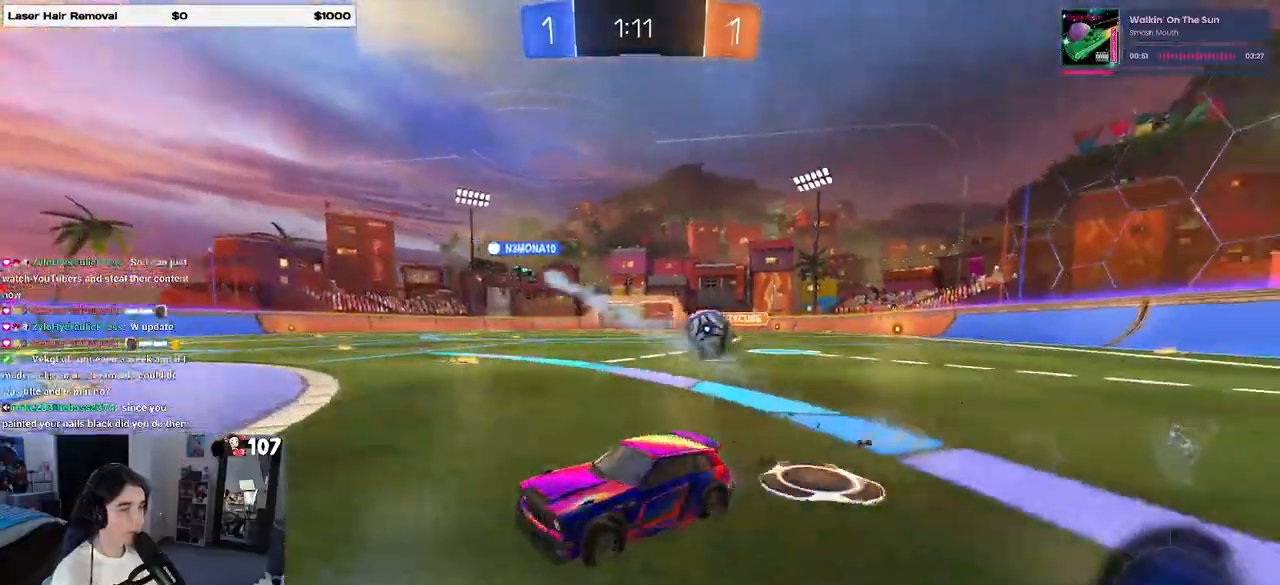
{"buttons": ["L2"], "left_stick": "center", "right_stick": "center", "events": [[67, "left_stick", "center"], [100, "L2", "down"], [133, "left_stick", "right"], [483, "left_stick", "center"]]}
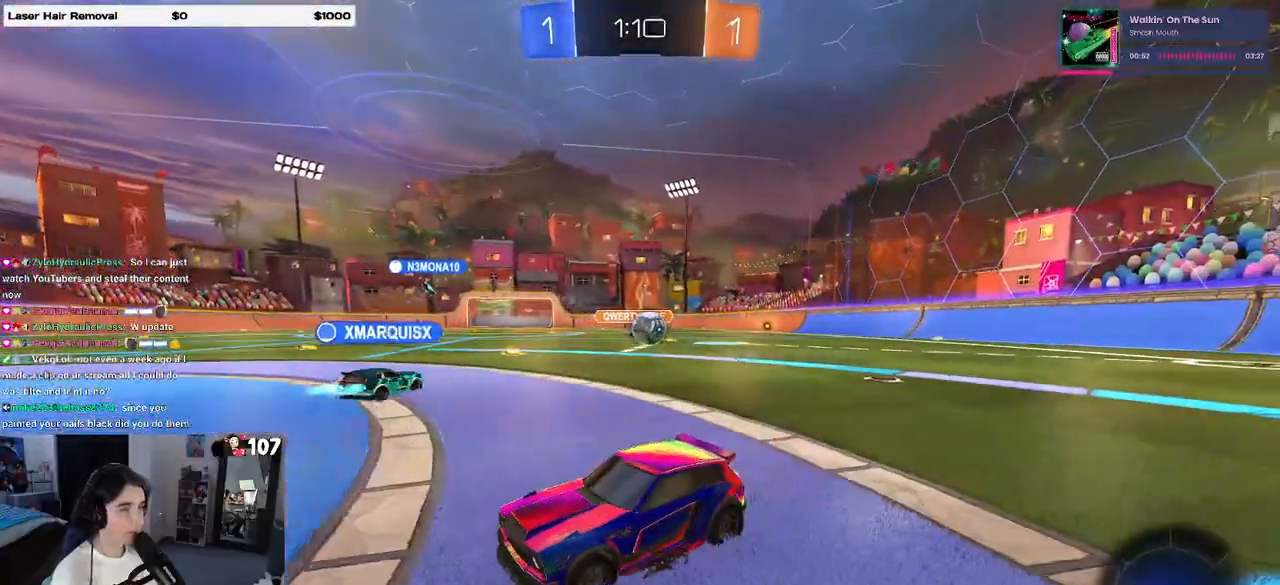
{"buttons": [], "left_stick": "right", "right_stick": "center", "events": [[33, "L2", "up"], [500, "left_stick", "right"]]}
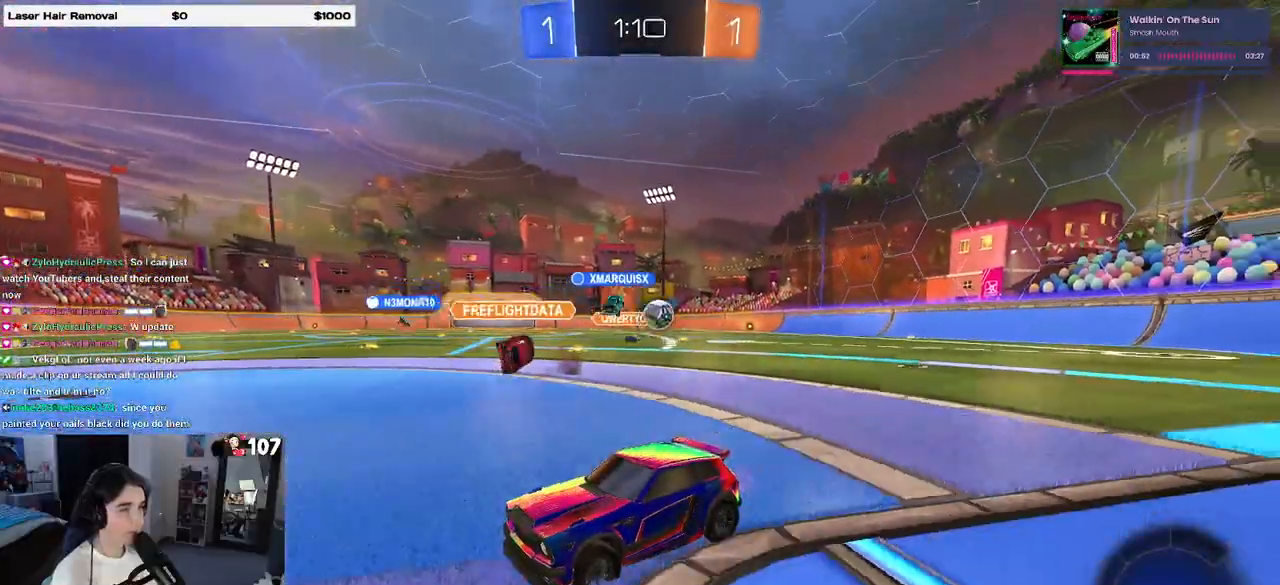
{"buttons": [], "left_stick": "center", "right_stick": "center", "events": [[483, "left_stick", "center"]]}
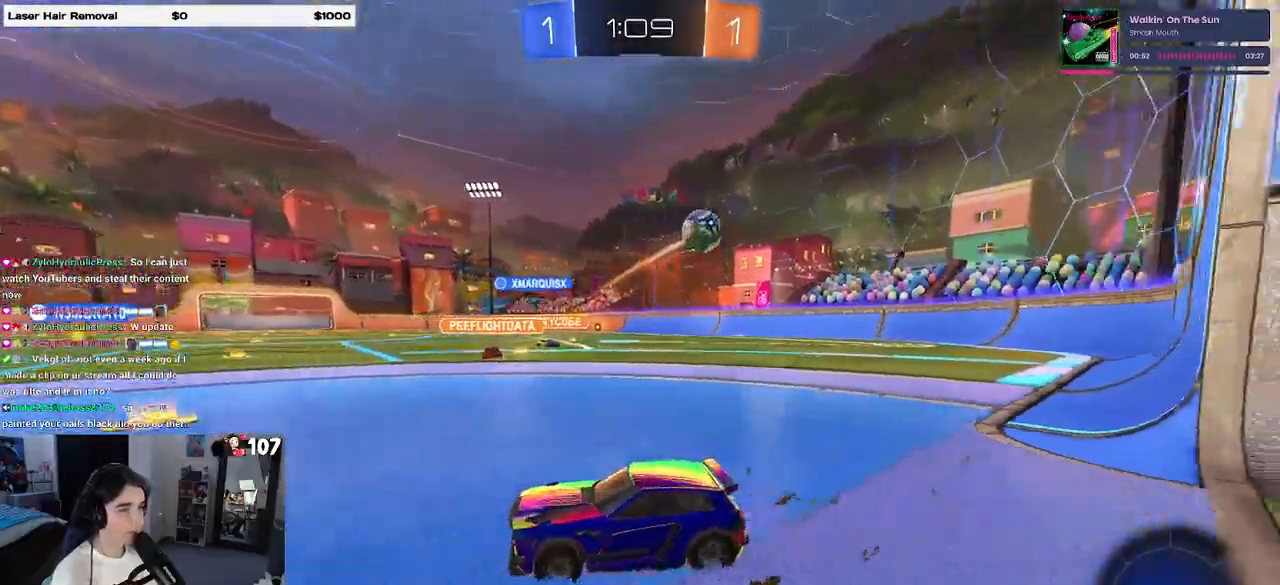
{"buttons": [], "left_stick": "left", "right_stick": "center", "events": [[17, "left_stick", "left"]]}
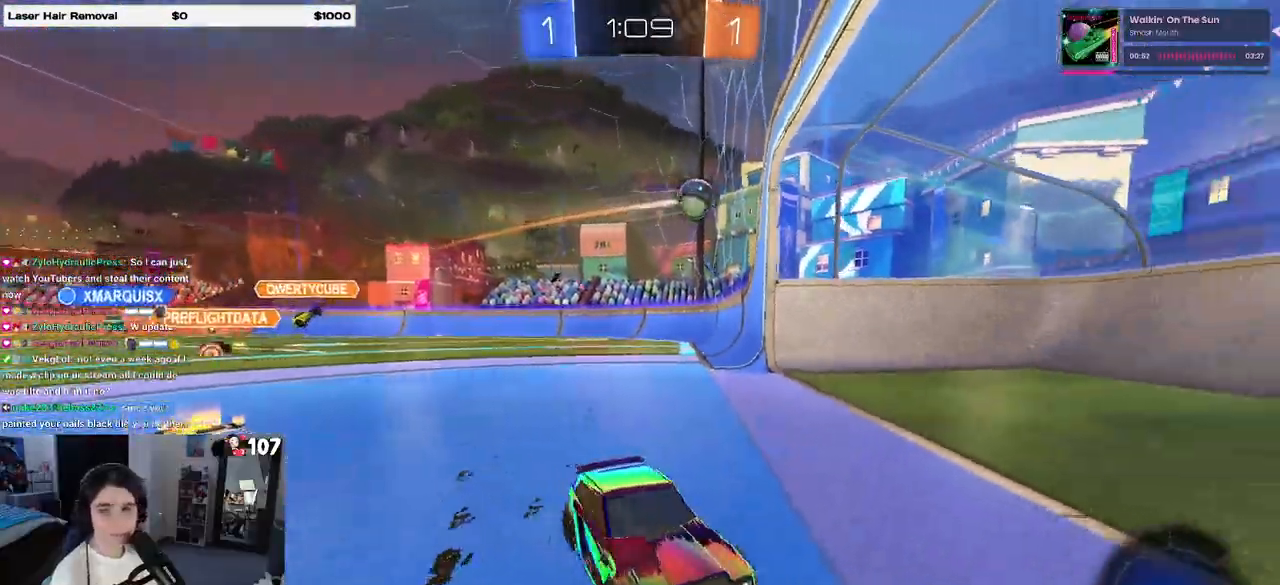
{"buttons": [], "left_stick": "left", "right_stick": "center", "events": [[33, "SQUARE", "down"], [233, "SQUARE", "up"]]}